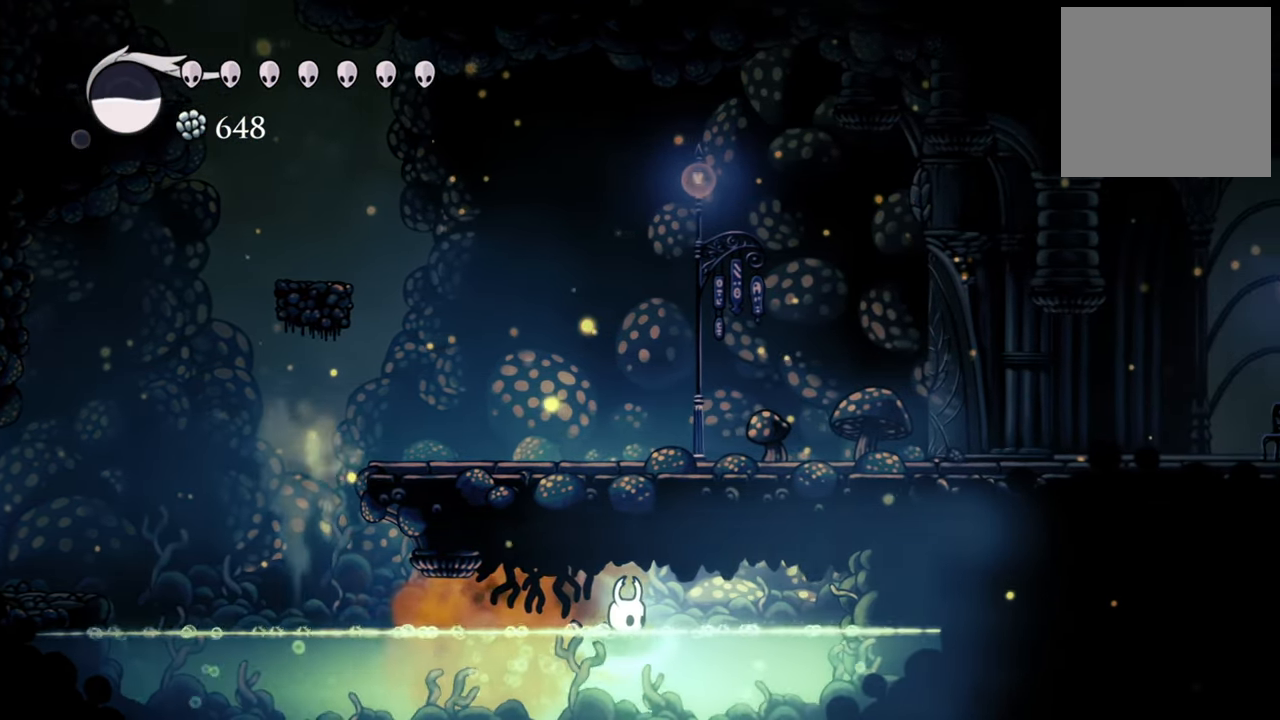
Gameplay with a controller (Xbox layout); each line is a JSON object with the inputs held at the frame after it. "events" lists button and stick changes between this image and that frame as [ms after this image, input, new state], when the widget could be followed in between. Not read: left_stick right_stick.
{"buttons": ["DPAD_RIGHT"], "events": []}
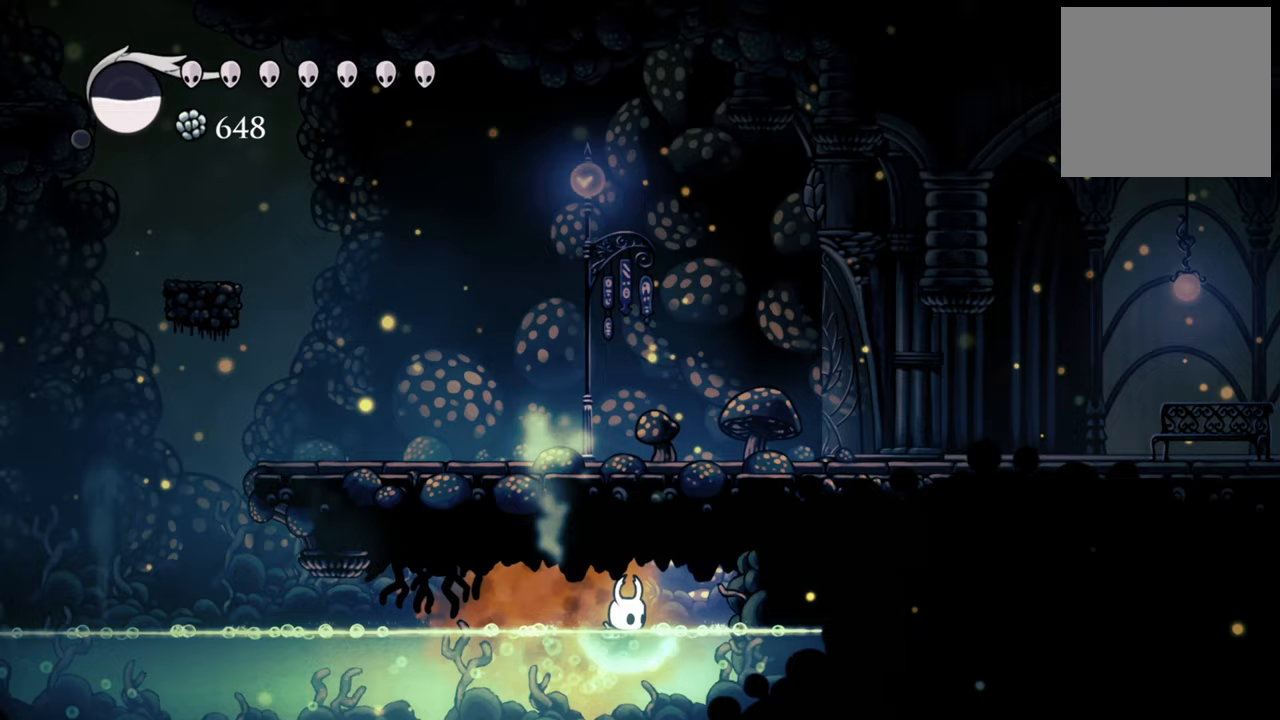
{"buttons": ["DPAD_RIGHT"], "events": []}
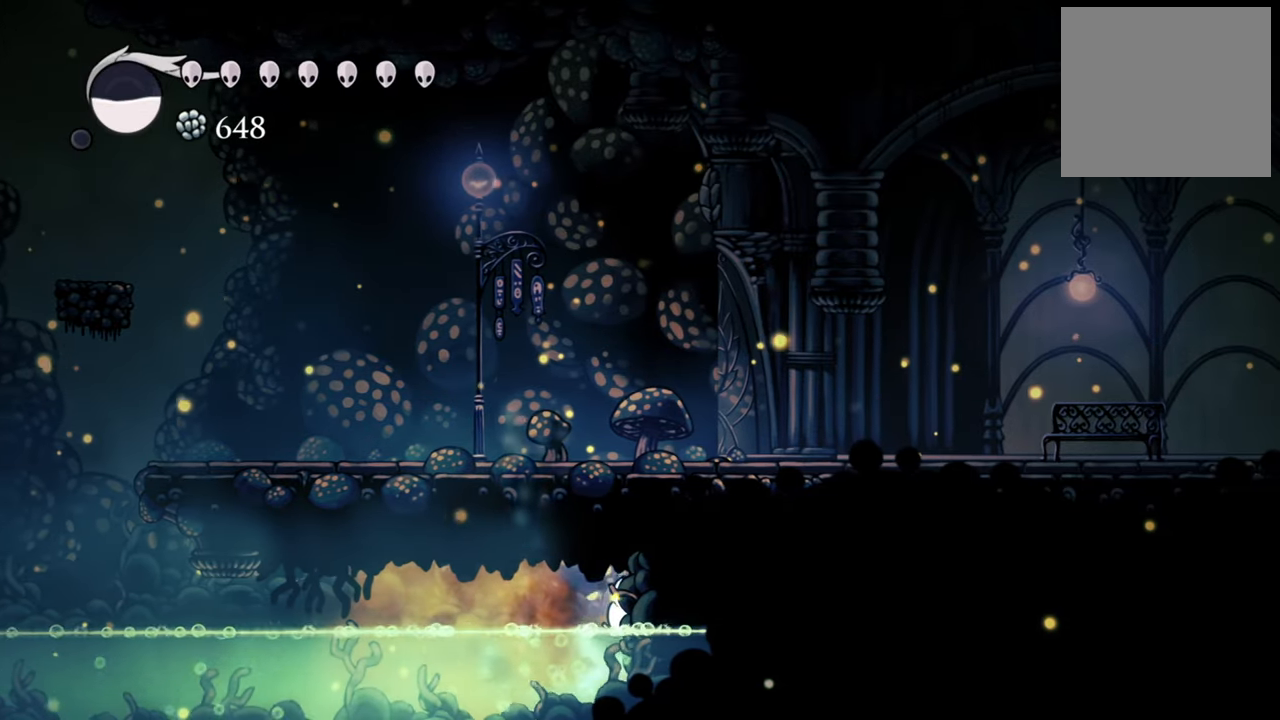
{"buttons": ["X"], "events": [[420, "DPAD_RIGHT", "up"], [440, "X", "down"]]}
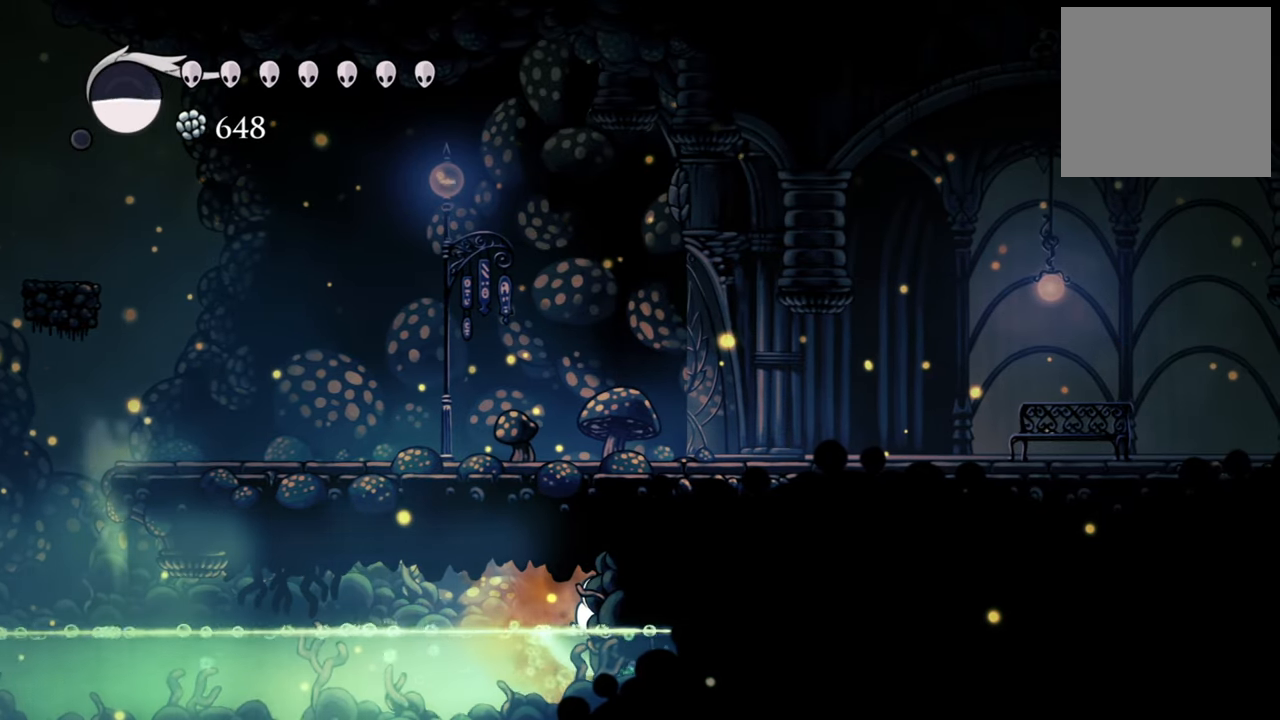
{"buttons": ["R2", "DPAD_LEFT"], "events": [[80, "X", "up"], [160, "X", "down"], [280, "X", "up"], [380, "DPAD_LEFT", "down"], [500, "R2", "down"]]}
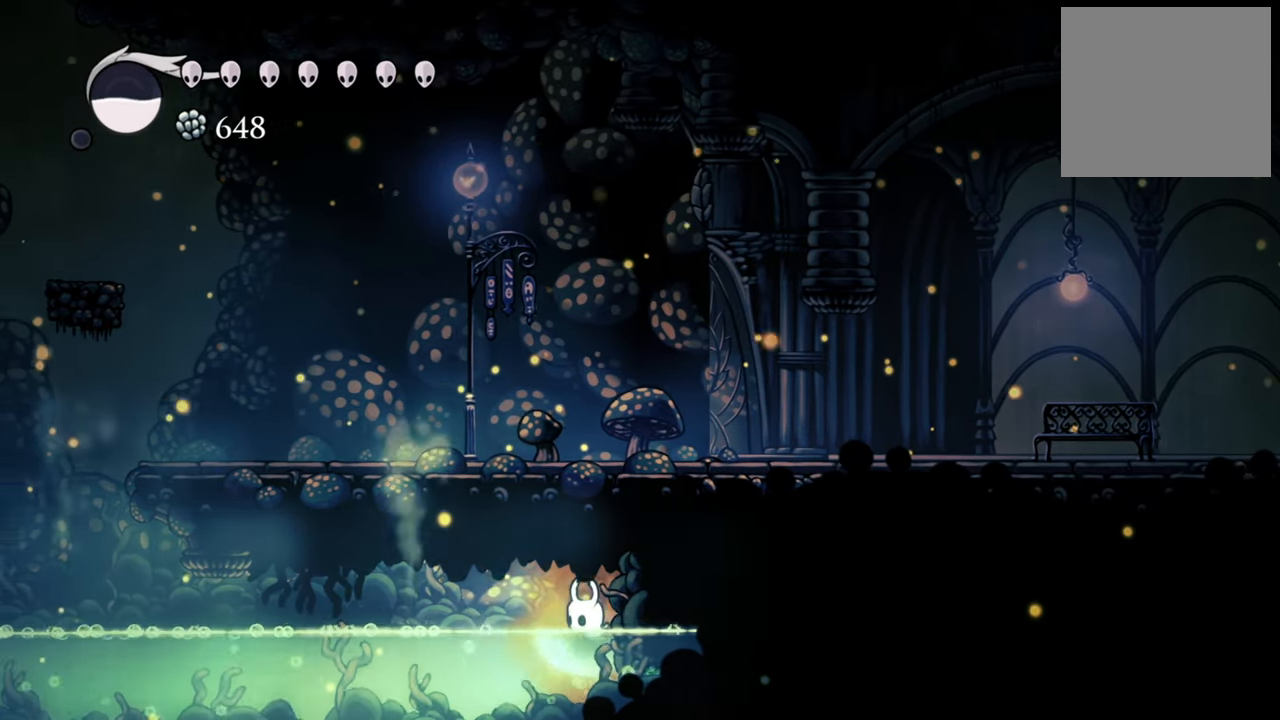
{"buttons": ["DPAD_LEFT"], "events": [[260, "R2", "up"]]}
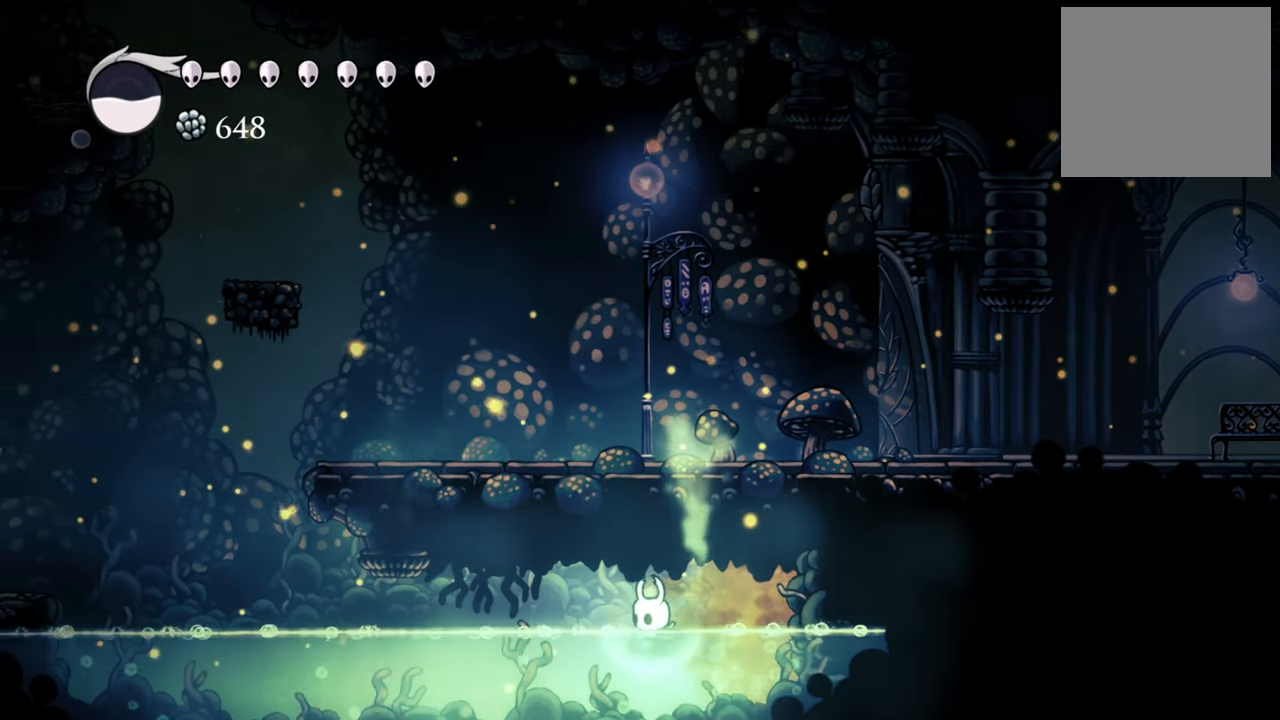
{"buttons": ["DPAD_LEFT"], "events": []}
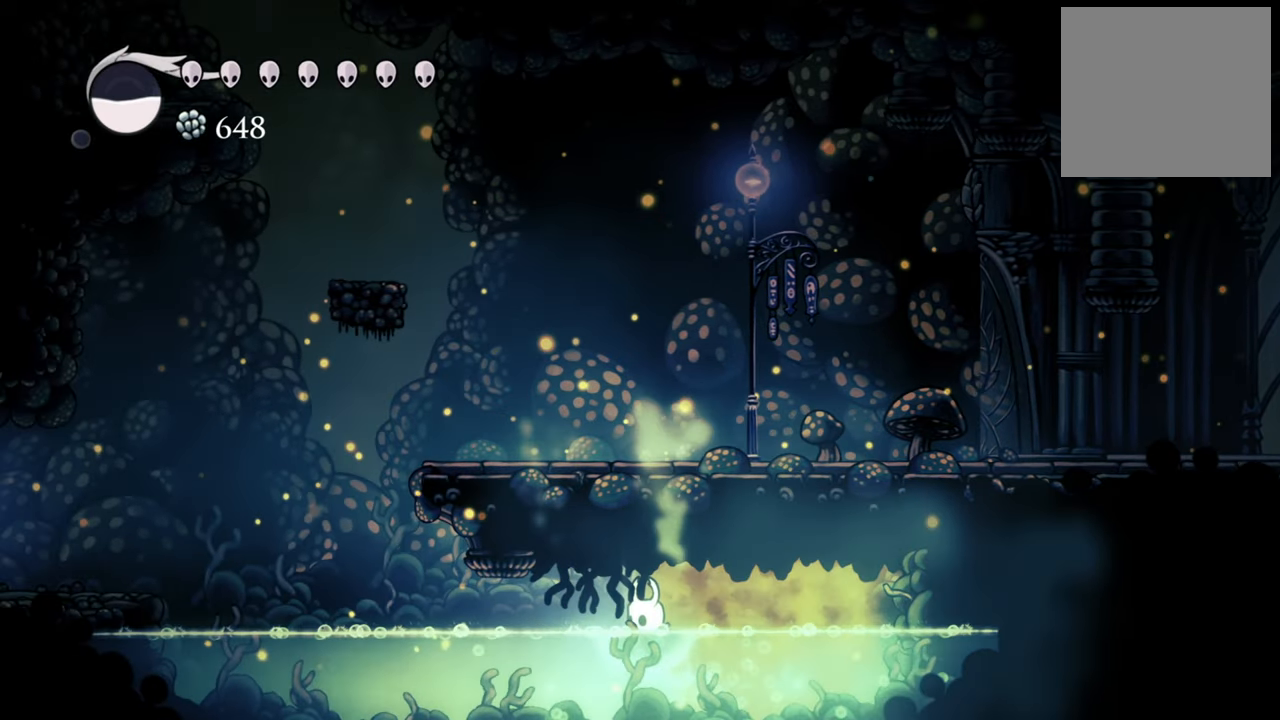
{"buttons": ["DPAD_LEFT"], "events": []}
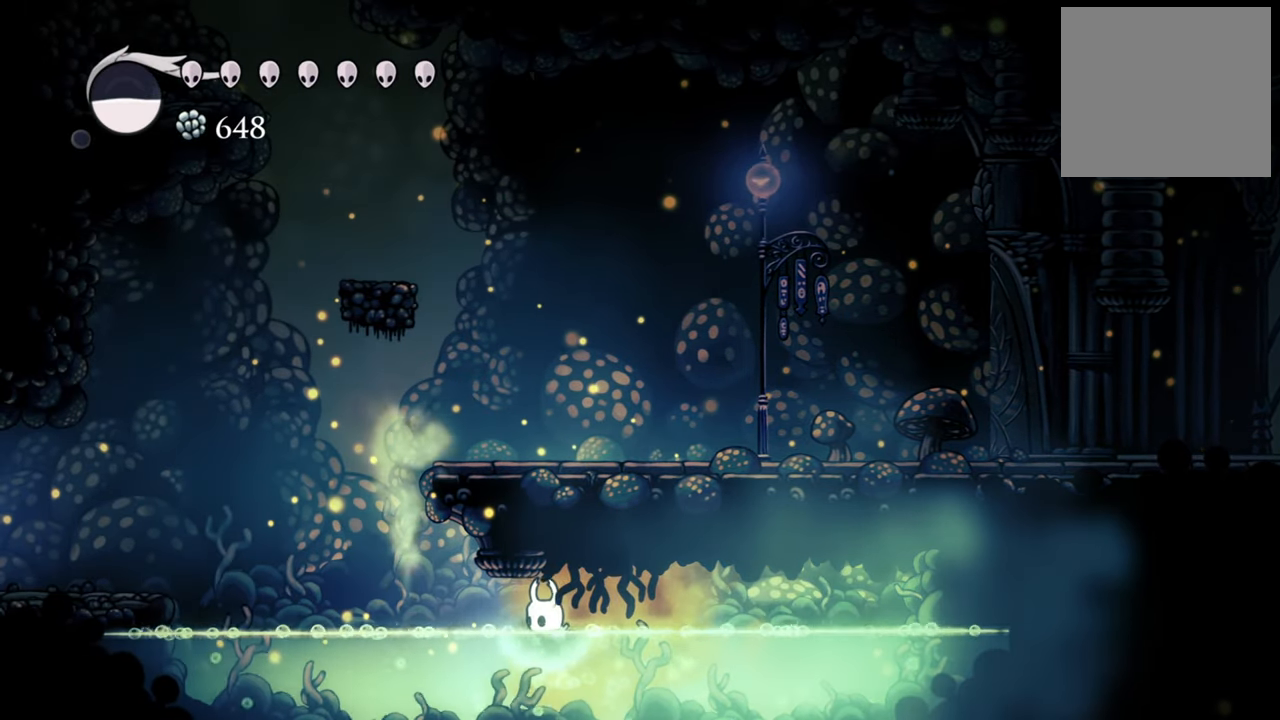
{"buttons": ["DPAD_LEFT"], "events": []}
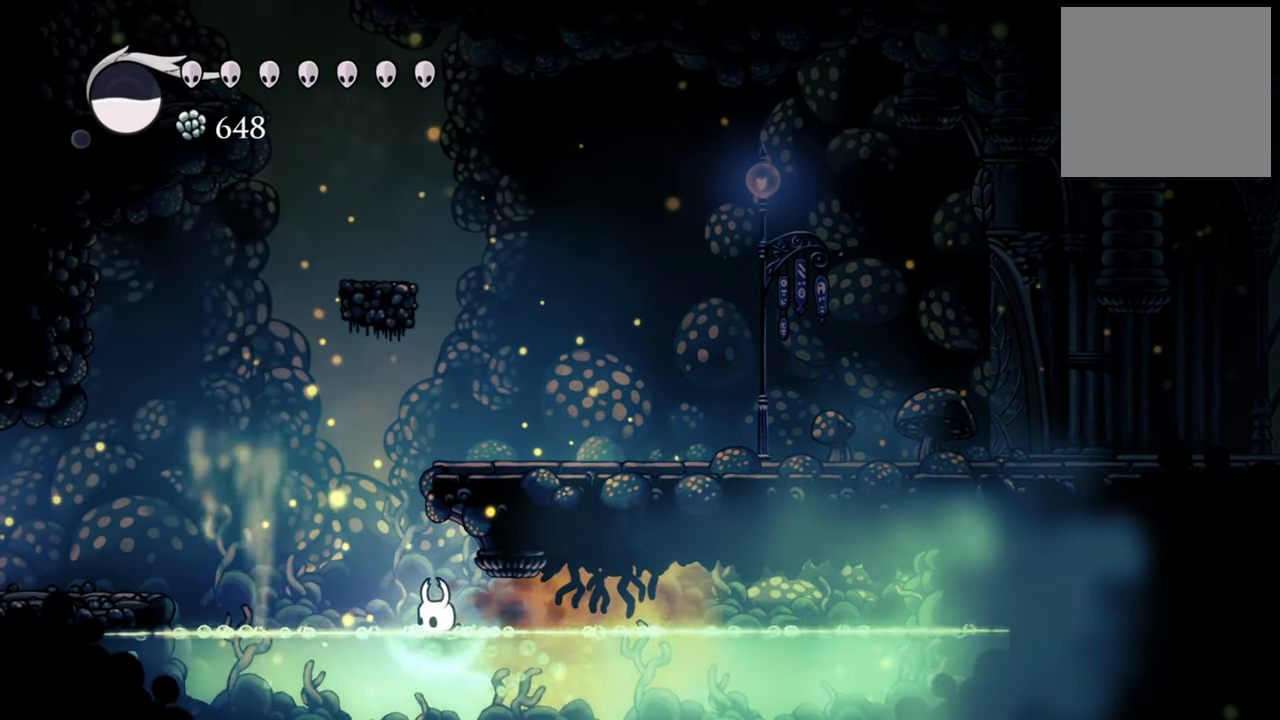
{"buttons": ["A"], "events": [[360, "A", "down"], [400, "DPAD_LEFT", "up"]]}
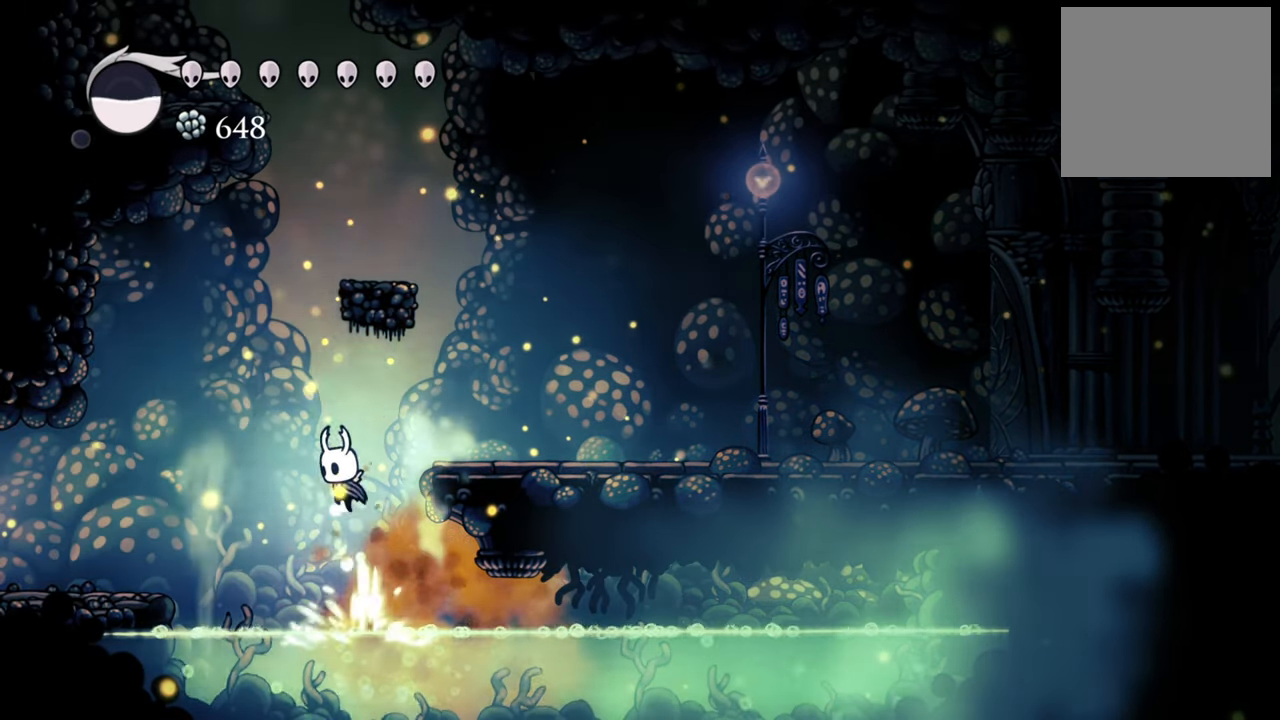
{"buttons": ["A", "DPAD_RIGHT"], "events": [[160, "A", "up"], [220, "A", "down"], [420, "DPAD_RIGHT", "down"]]}
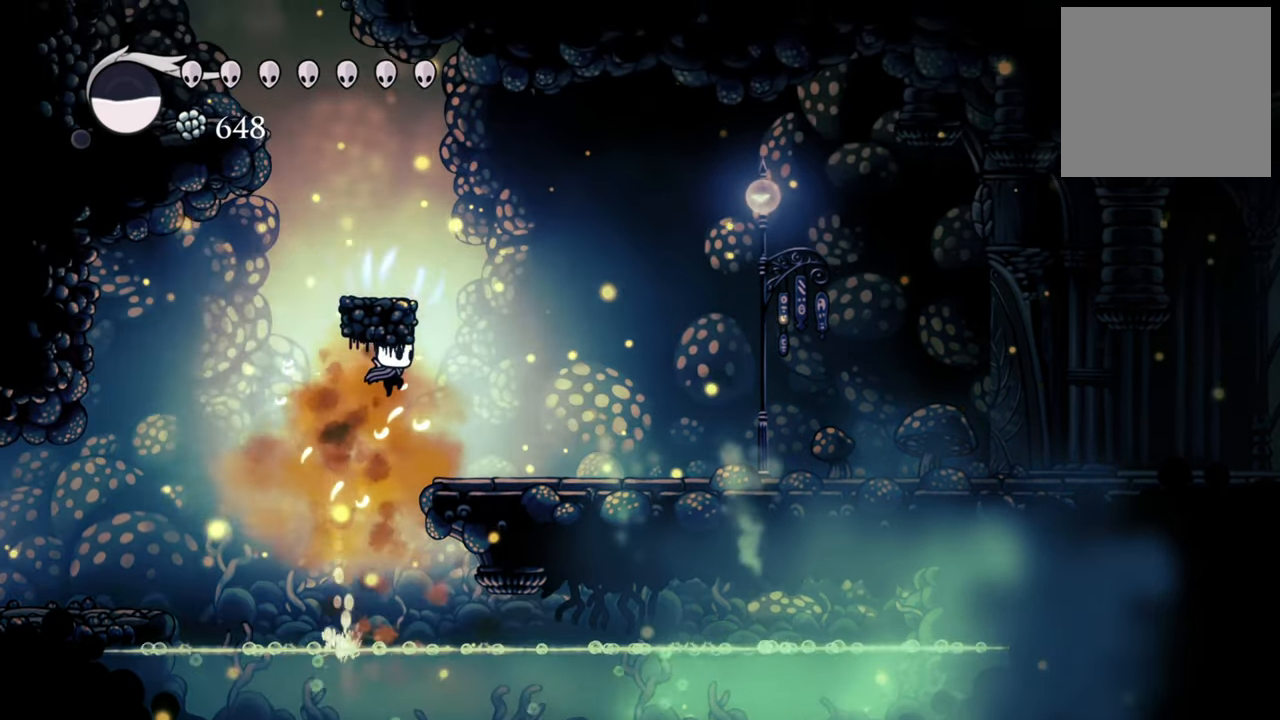
{"buttons": ["DPAD_RIGHT"], "events": [[40, "A", "up"], [120, "R2", "down"], [380, "R2", "up"]]}
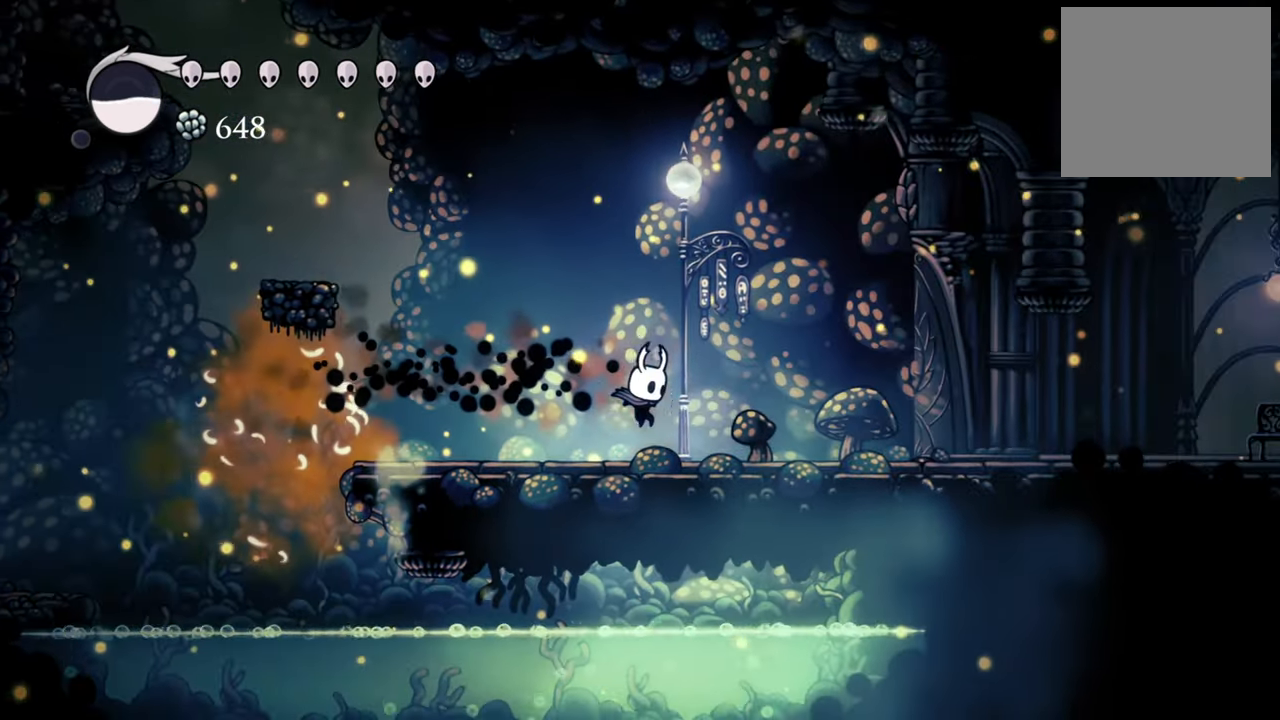
{"buttons": ["R2", "DPAD_RIGHT"], "events": [[100, "R2", "down"], [360, "R2", "up"], [500, "R2", "down"]]}
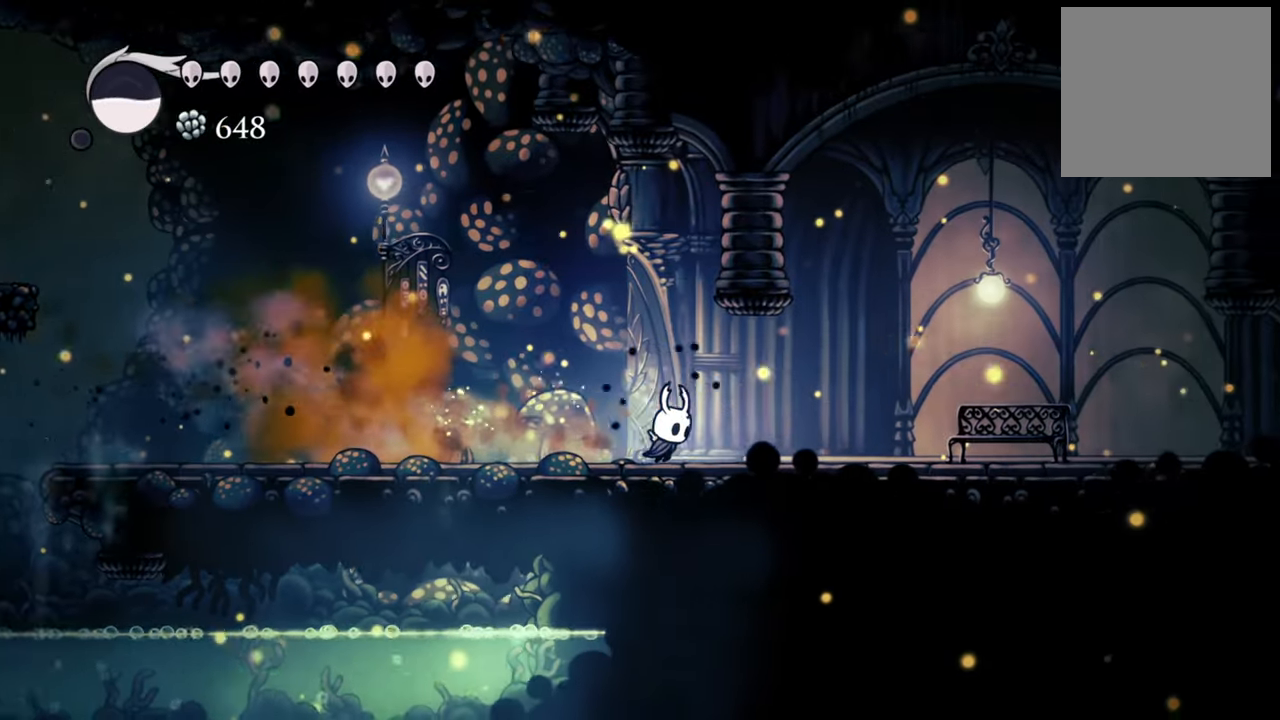
{"buttons": ["DPAD_RIGHT"], "events": [[220, "R2", "up"]]}
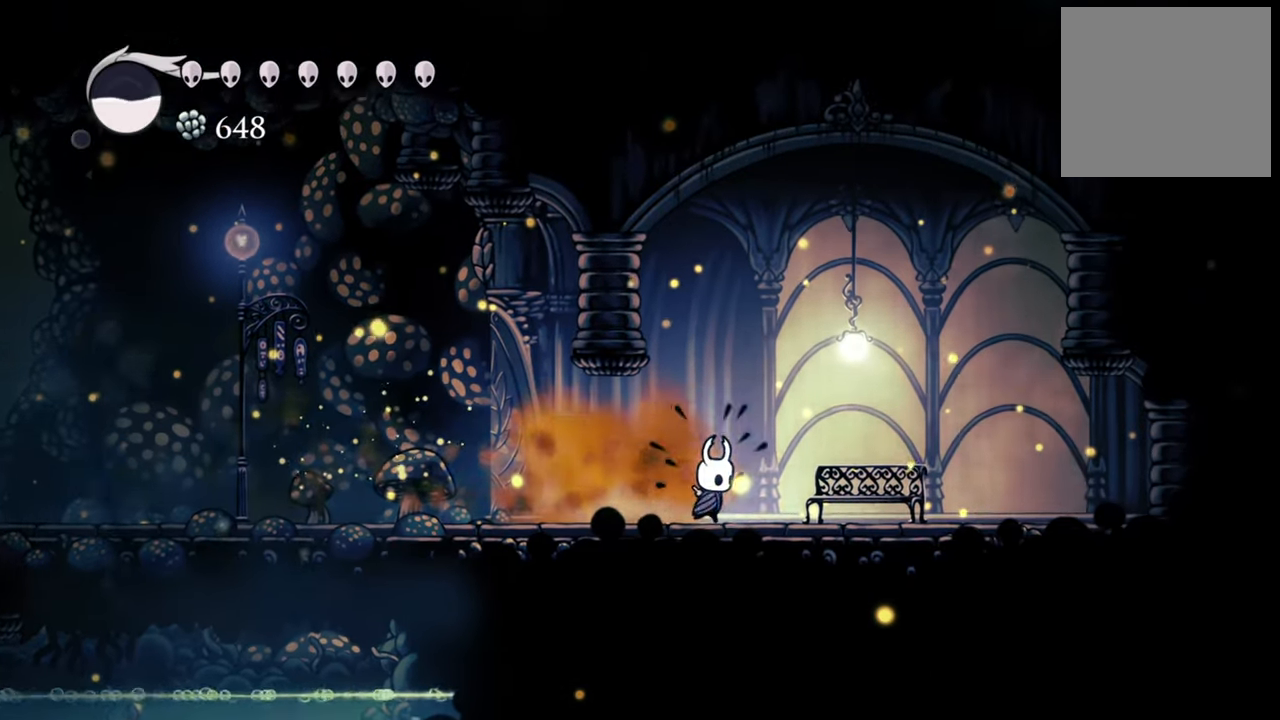
{"buttons": [], "events": [[300, "DPAD_RIGHT", "up"]]}
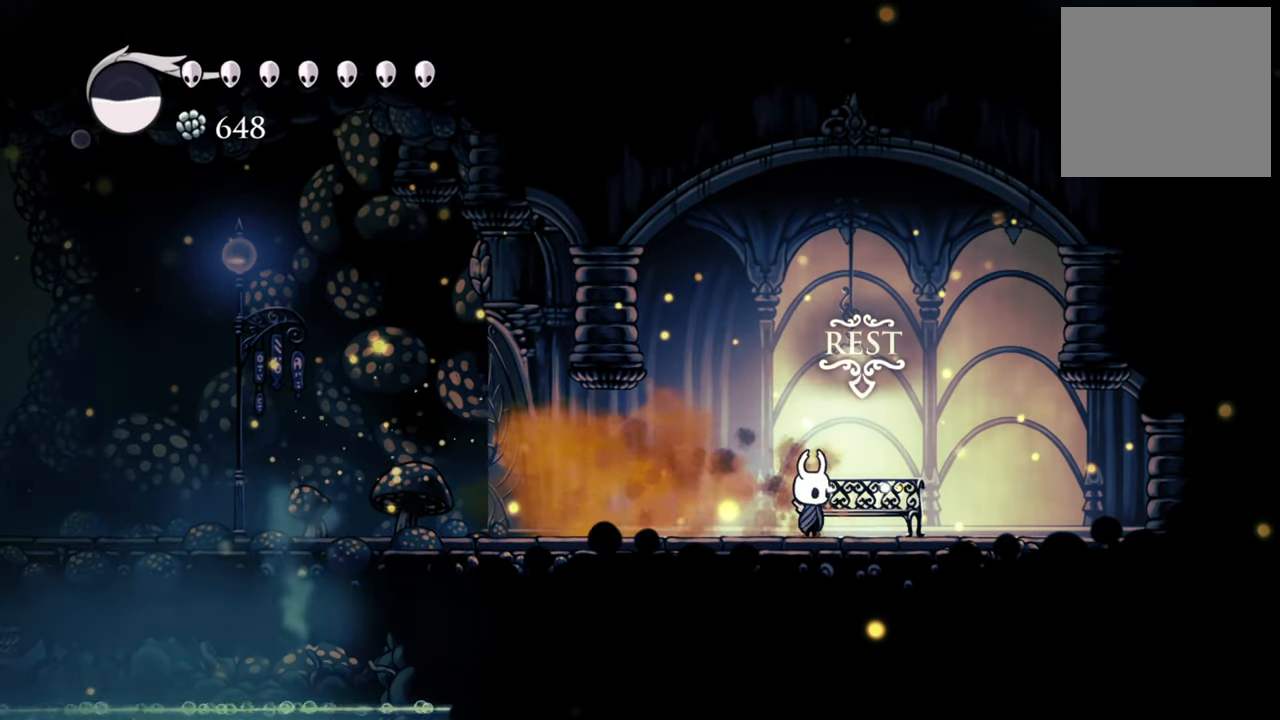
{"buttons": [], "events": [[260, "DPAD_RIGHT", "down"], [400, "DPAD_RIGHT", "up"]]}
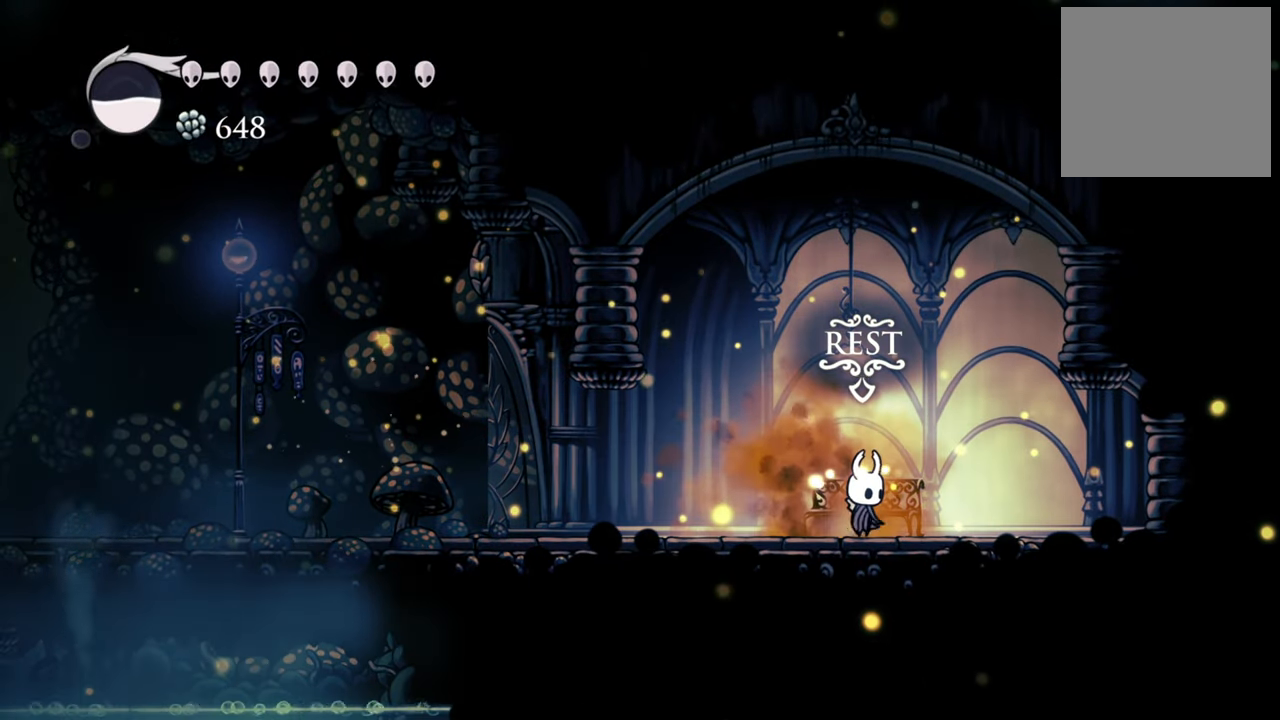
{"buttons": [], "events": [[40, "DPAD_UP", "down"], [180, "DPAD_UP", "up"]]}
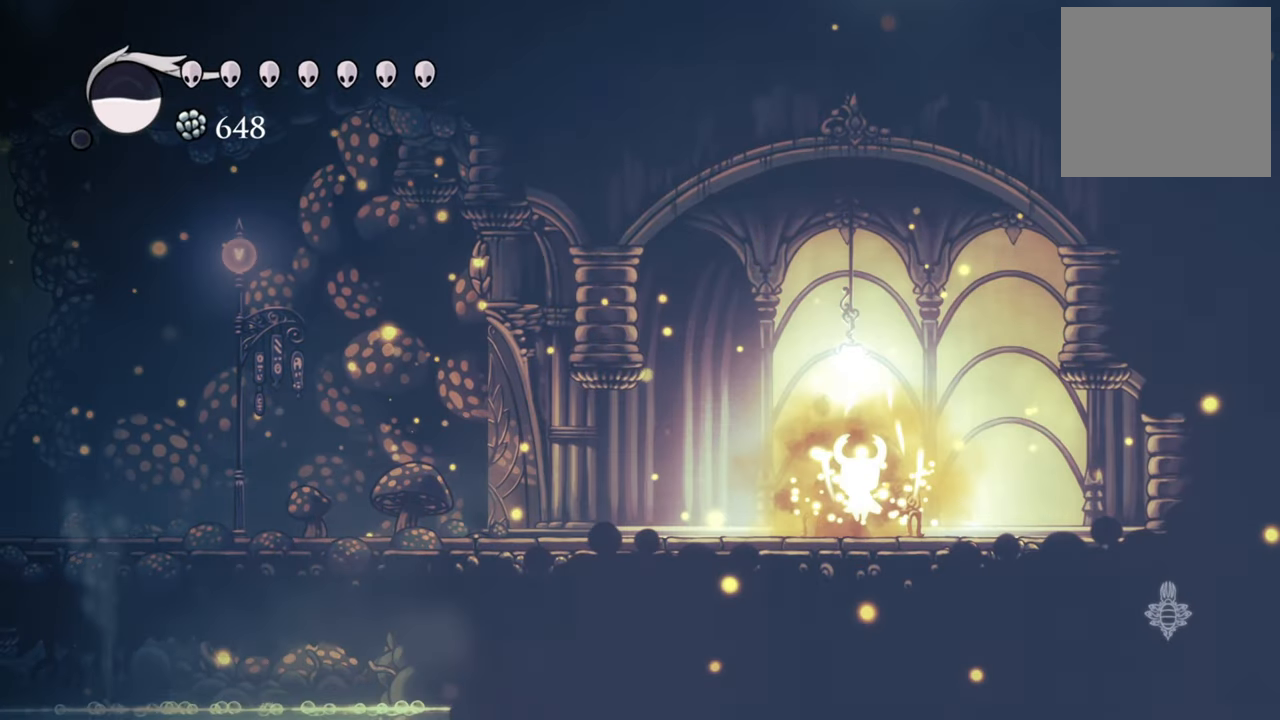
{"buttons": [], "events": []}
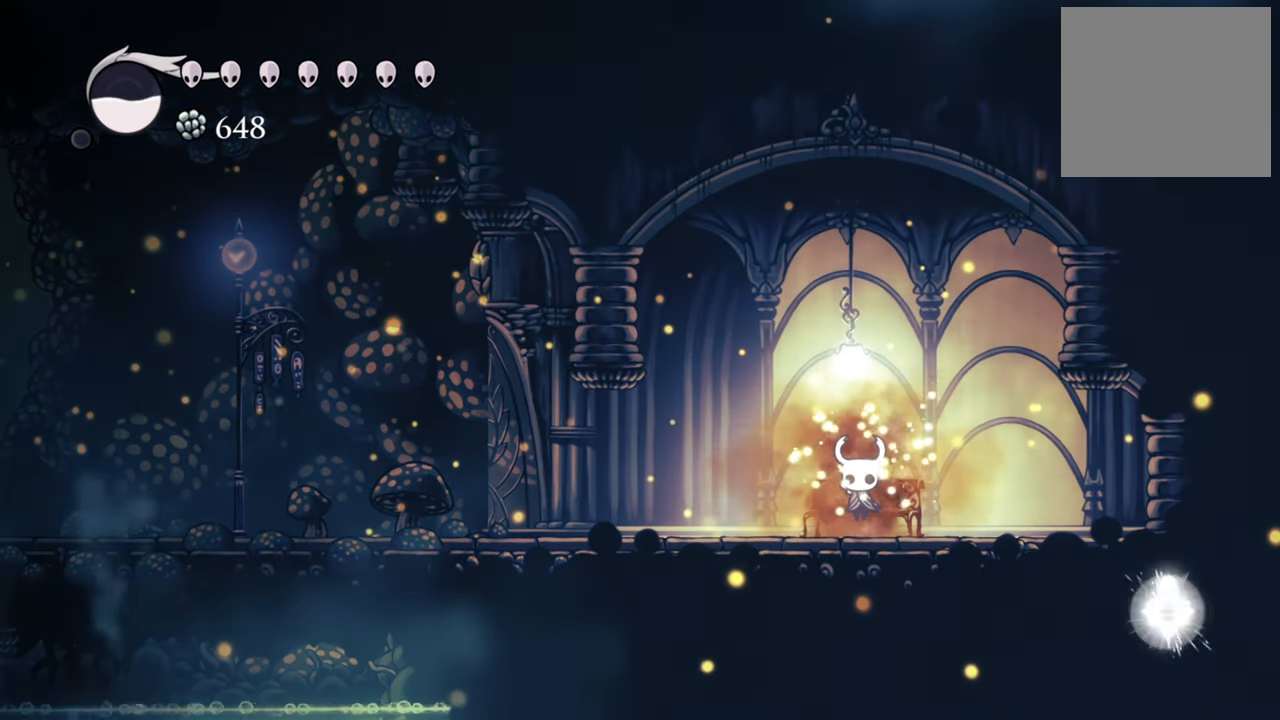
{"buttons": ["DPAD_DOWN"]}
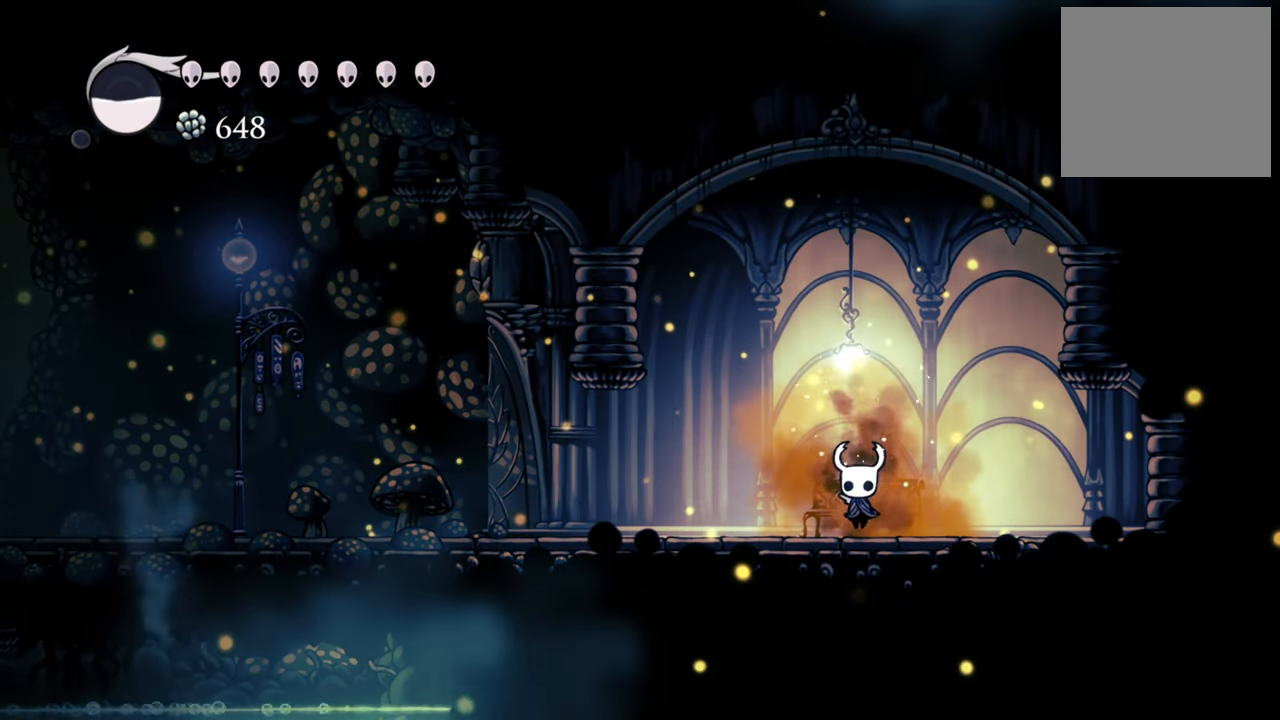
{"buttons": ["R2", "DPAD_LEFT"], "events": [[160, "DPAD_DOWN", "up"], [280, "DPAD_LEFT", "down"], [360, "R2", "down"]]}
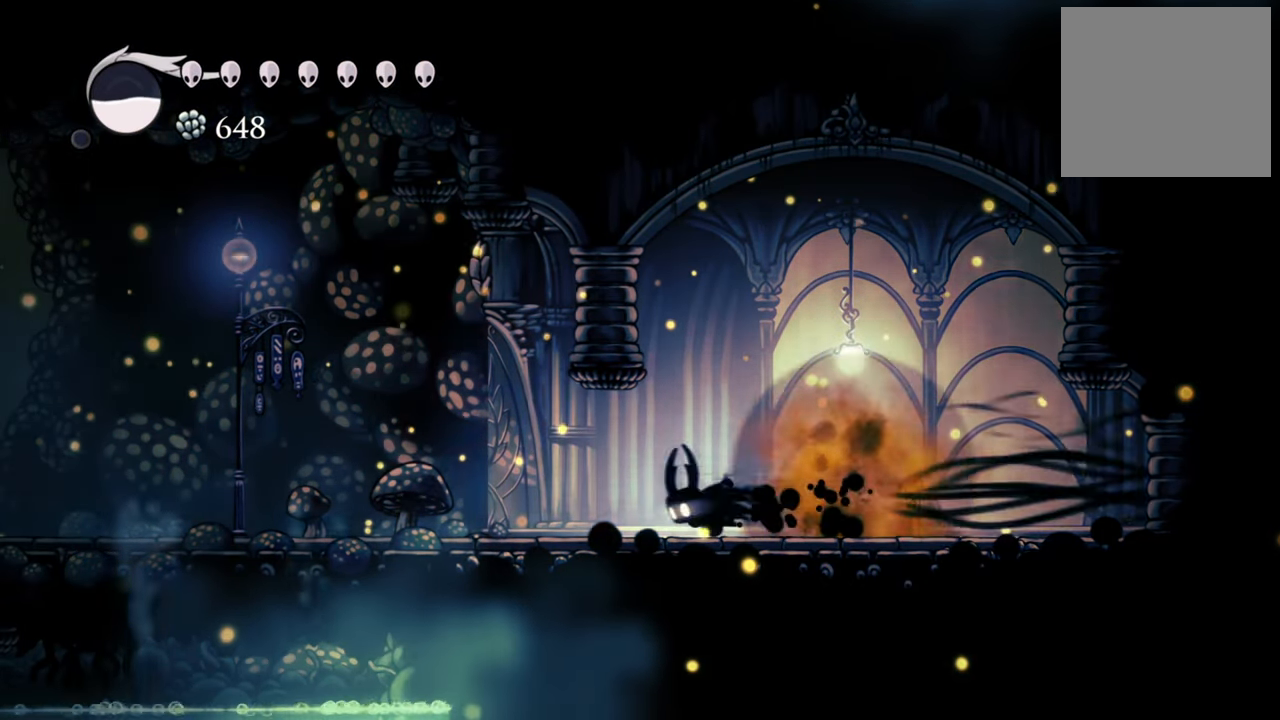
{"buttons": ["R2", "DPAD_LEFT"], "events": [[120, "R2", "up"], [280, "R2", "down"]]}
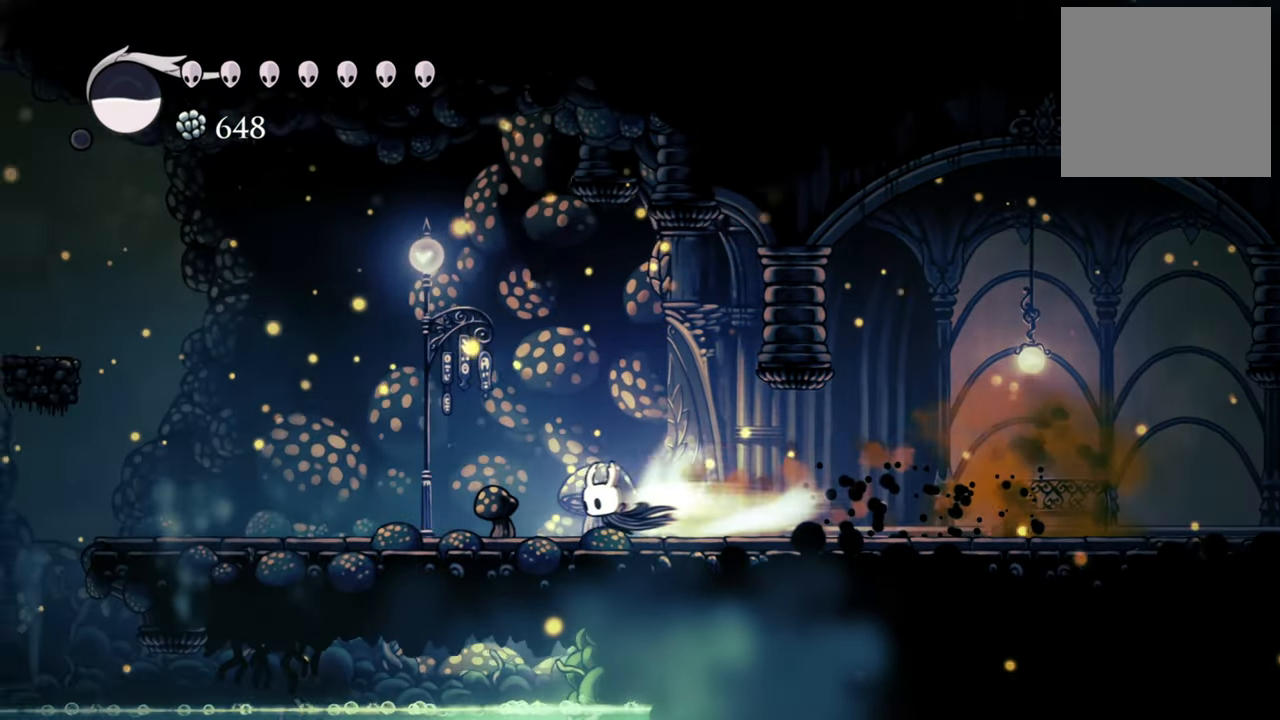
{"buttons": ["DPAD_LEFT"], "events": [[40, "R2", "up"]]}
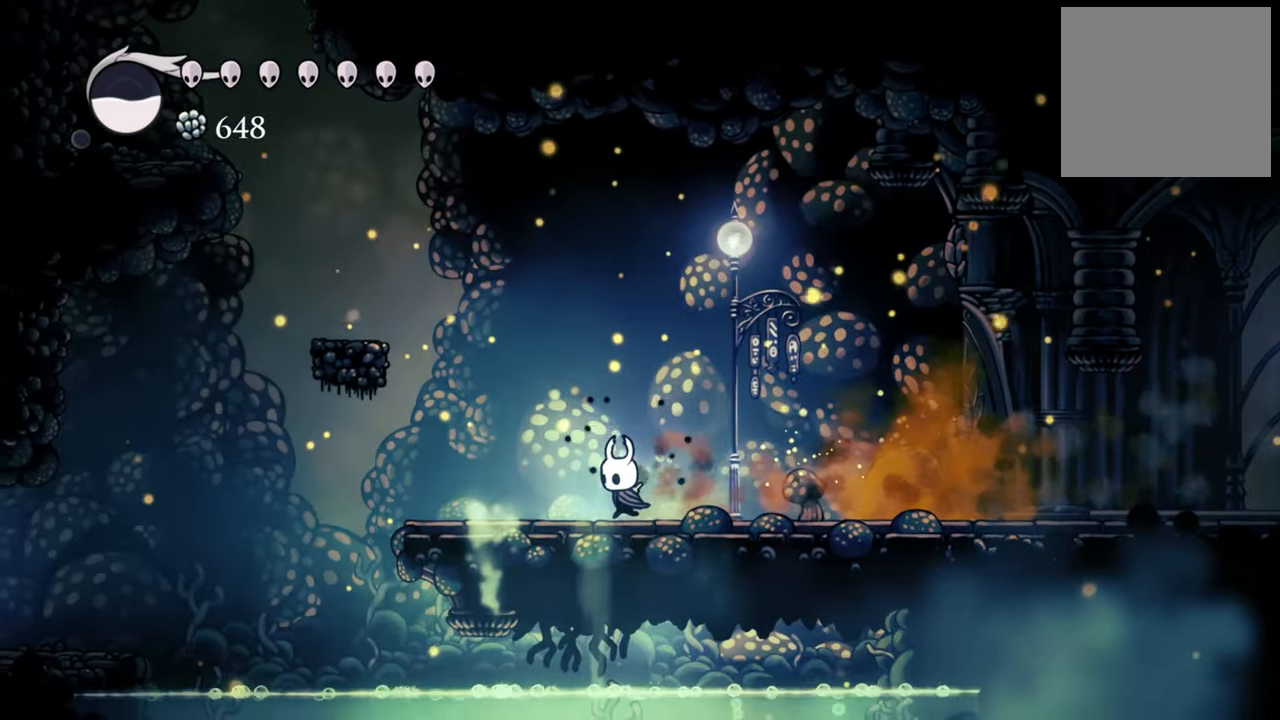
{"buttons": ["A", "DPAD_LEFT"], "events": [[280, "A", "down"]]}
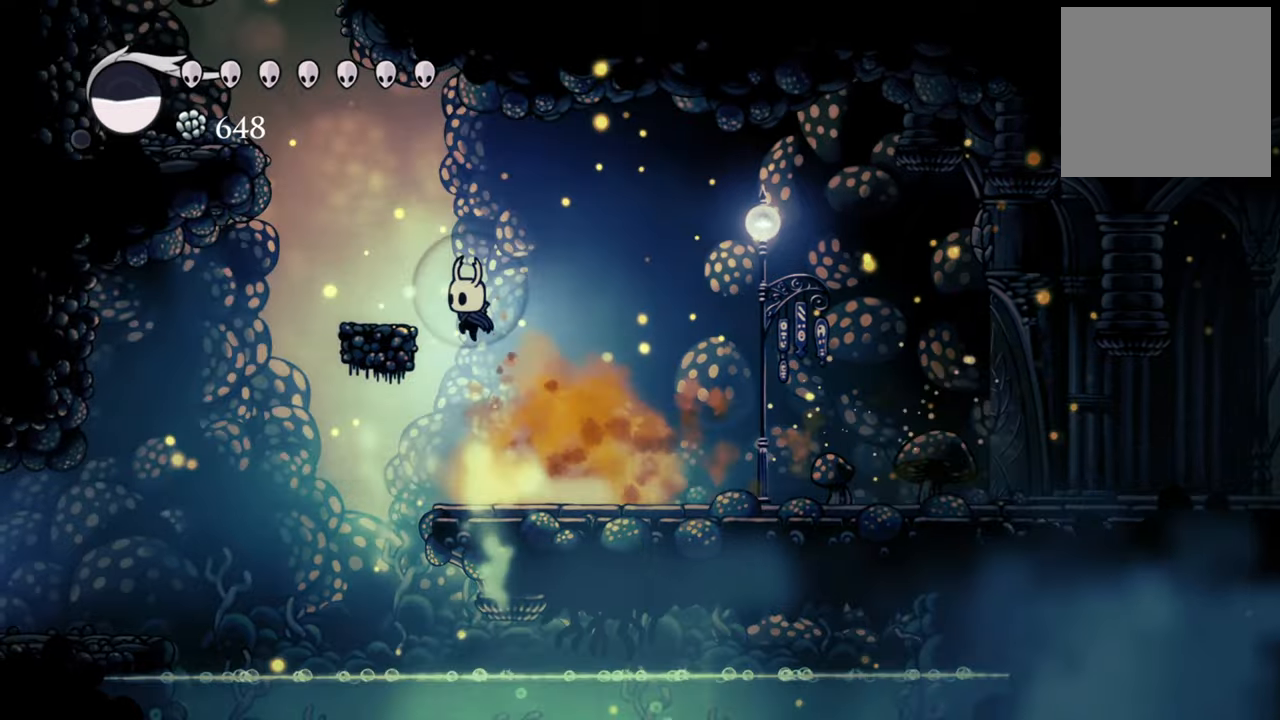
{"buttons": [], "events": [[200, "A", "up"], [200, "DPAD_LEFT", "up"]]}
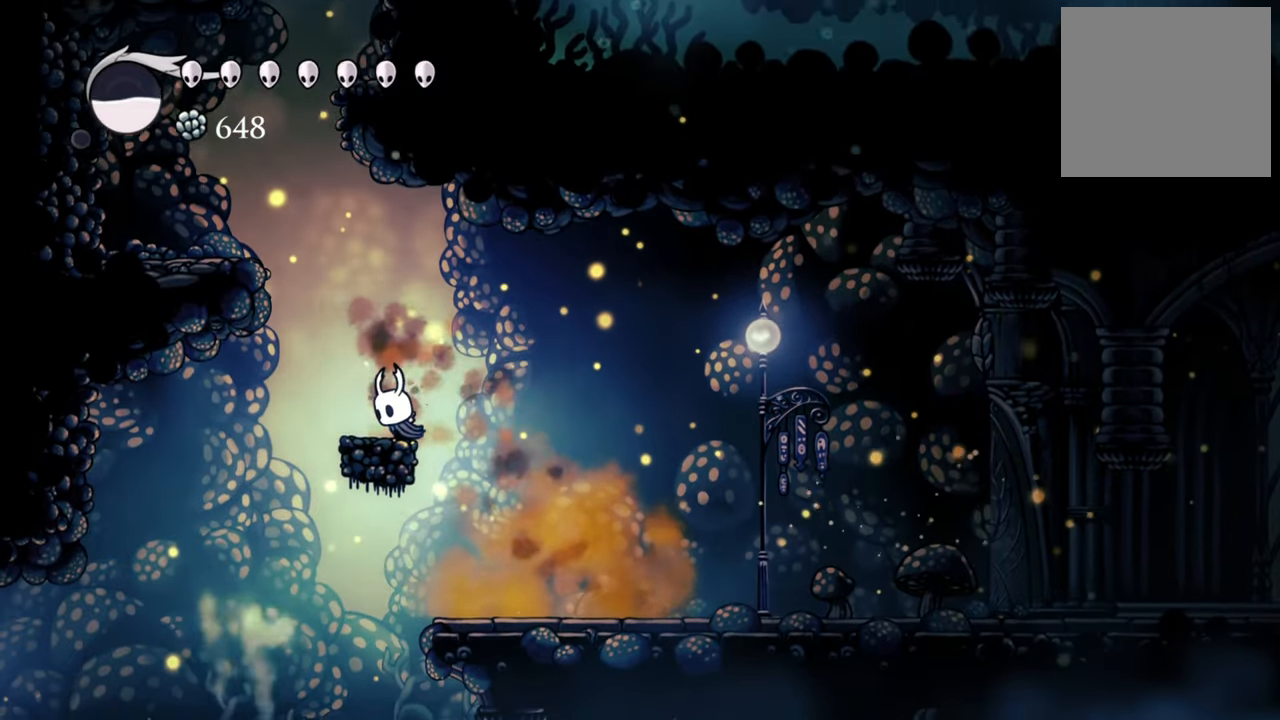
{"buttons": ["A", "DPAD_LEFT"], "events": [[100, "A", "down"], [180, "DPAD_LEFT", "down"]]}
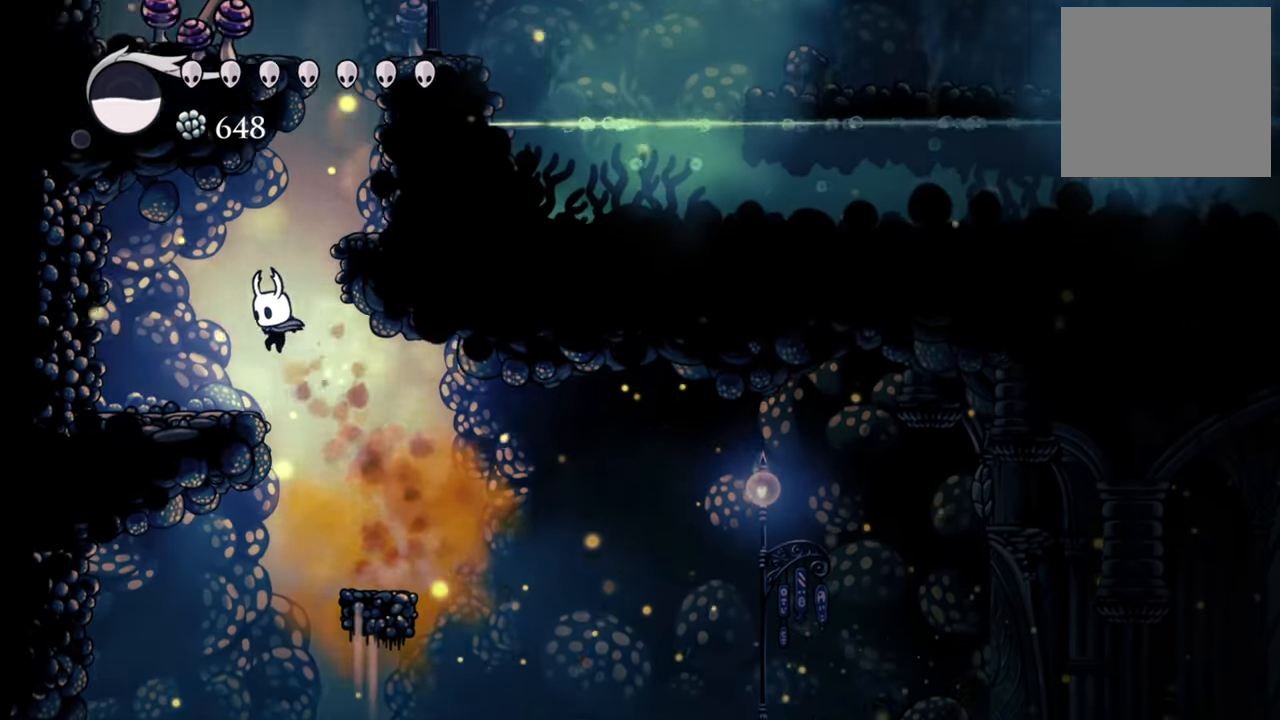
{"buttons": ["A"], "events": [[280, "A", "up"], [320, "DPAD_LEFT", "up"], [480, "A", "down"]]}
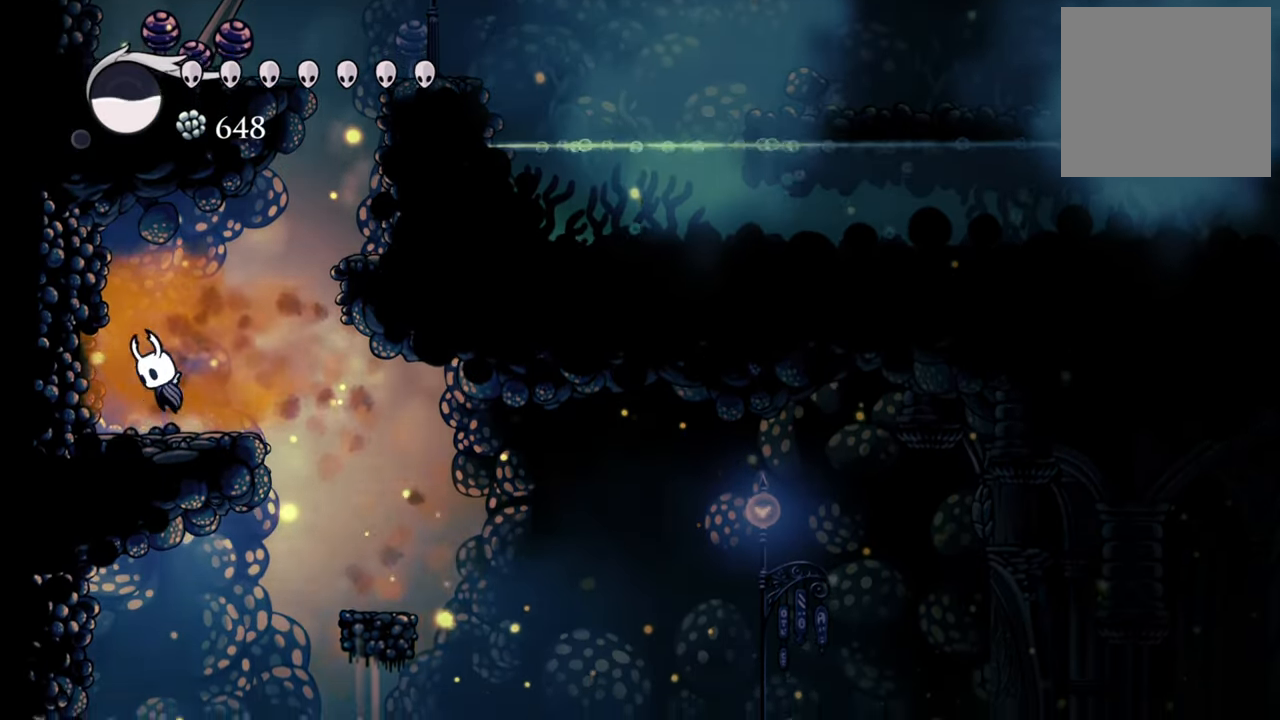
{"buttons": ["DPAD_RIGHT"], "events": [[40, "DPAD_RIGHT", "down"], [440, "A", "up"]]}
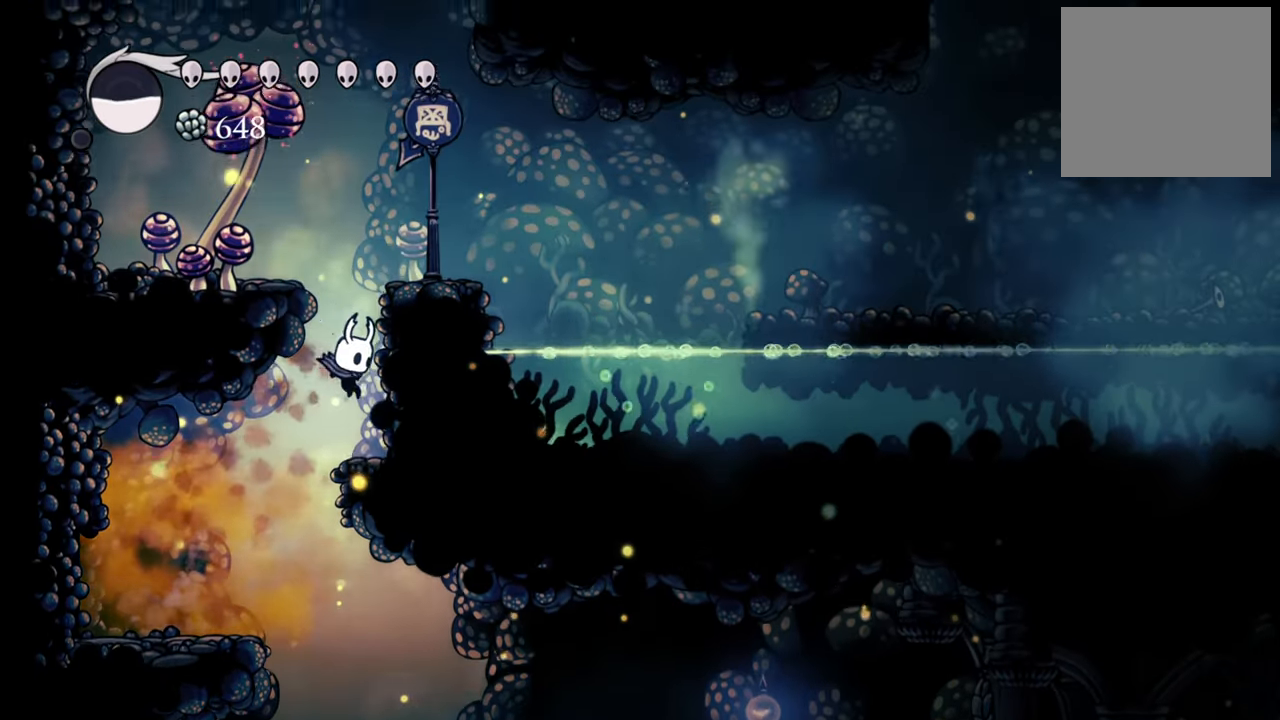
{"buttons": ["A", "DPAD_UP", "DPAD_RIGHT"], "events": [[60, "DPAD_RIGHT", "up"], [220, "A", "down"], [420, "DPAD_RIGHT", "down"], [420, "DPAD_UP", "down"]]}
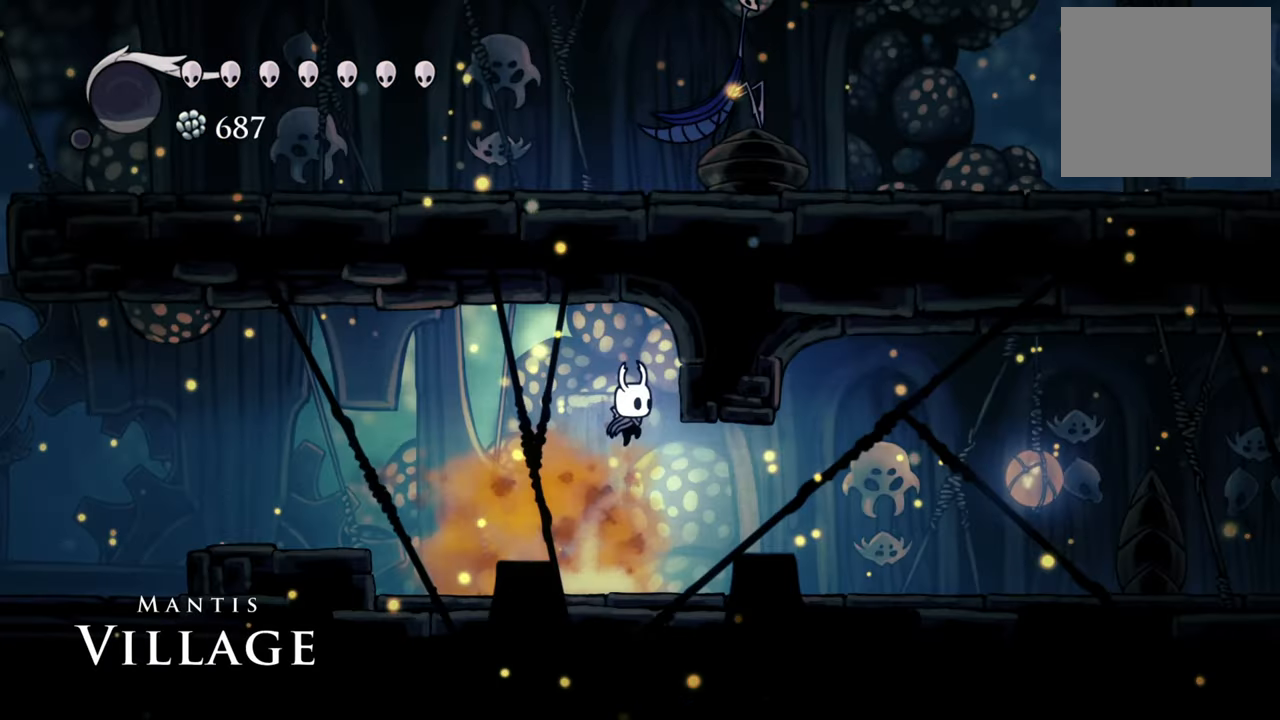
{"buttons": []}
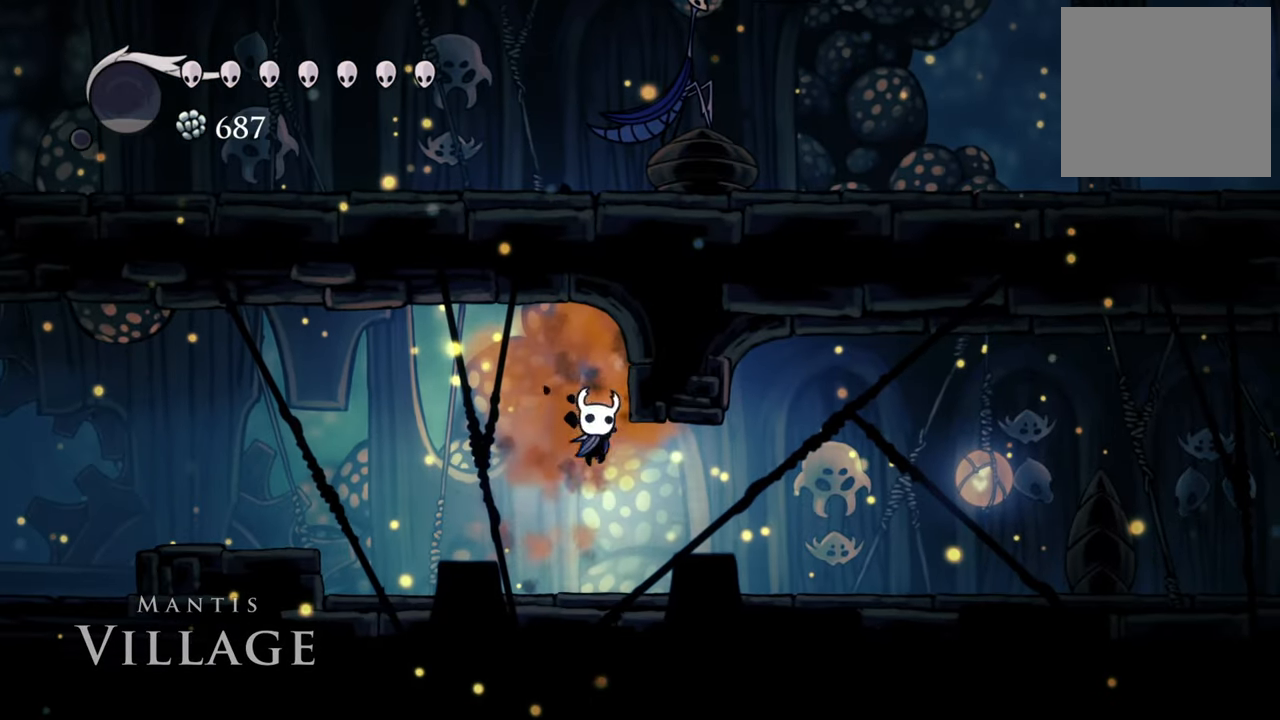
{"buttons": ["DPAD_LEFT"], "events": [[160, "DPAD_LEFT", "down"], [220, "R2", "down"], [460, "R2", "up"]]}
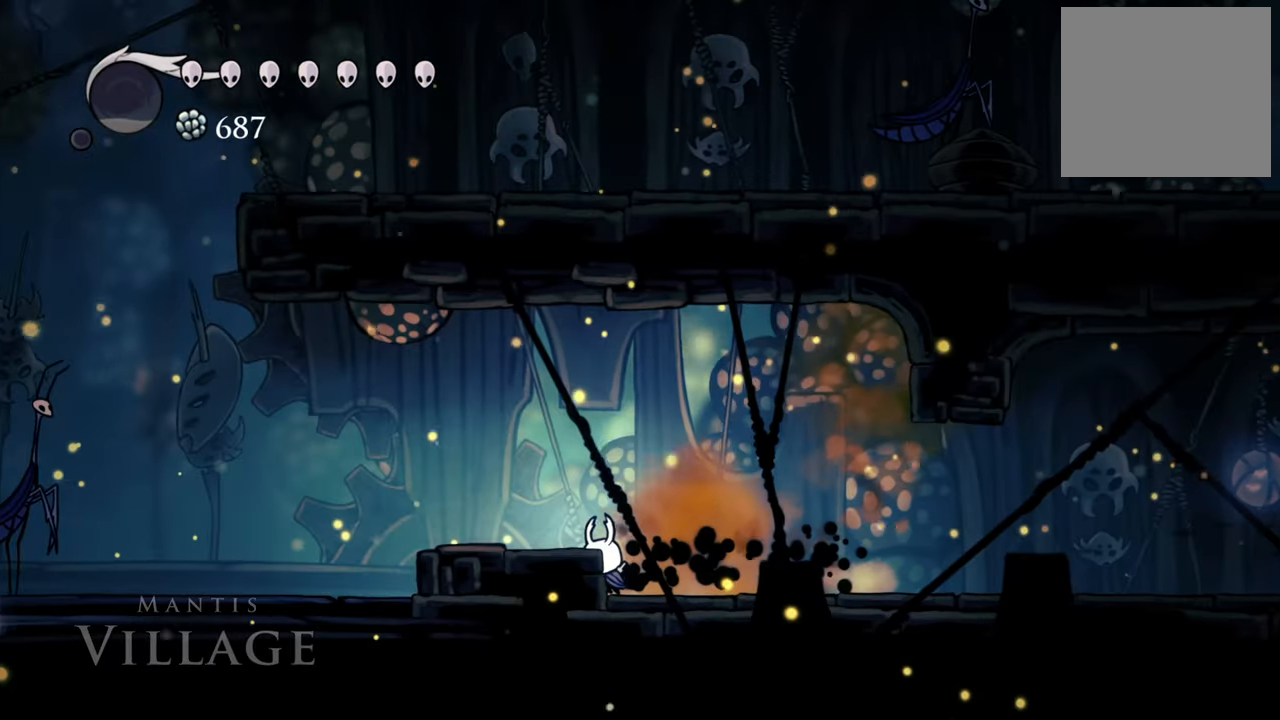
{"buttons": ["DPAD_LEFT"], "events": []}